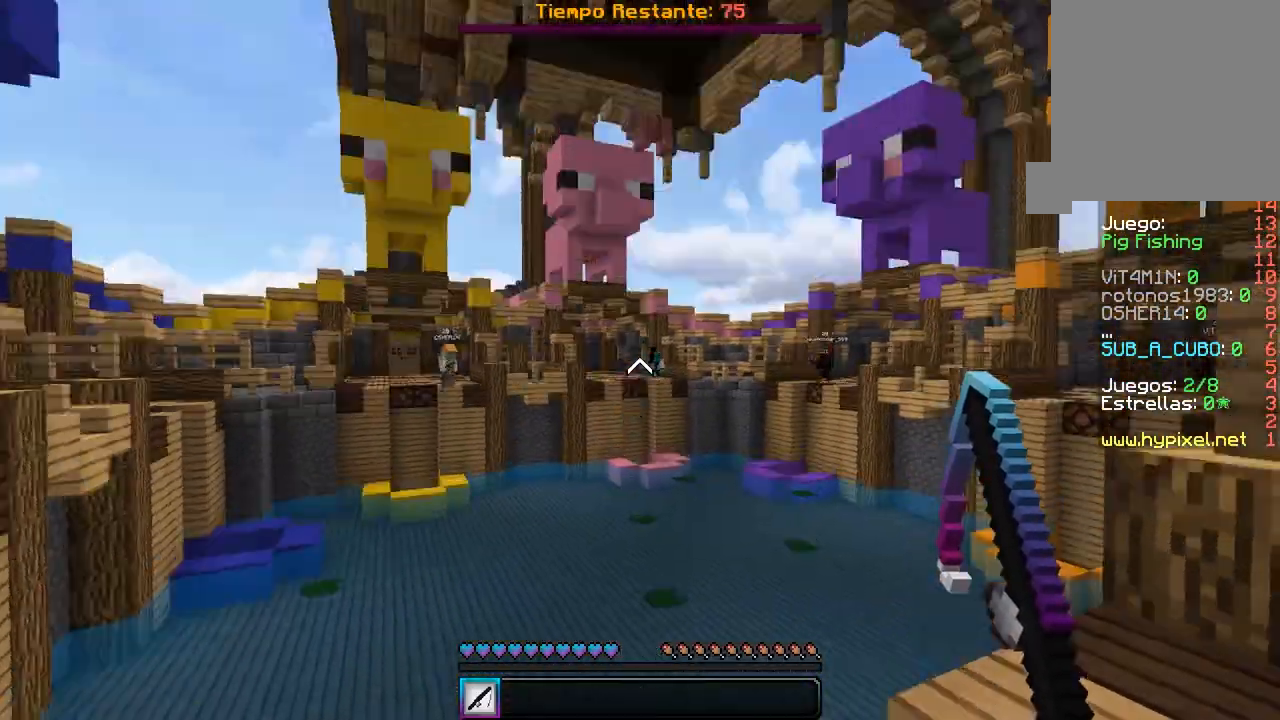
Gameplay with keyboard and mouse; each line is a JSON object with the keys and mouse buttons held at the frame after it. "events" lists presses ("down") and releases ("up") of "a", "d", "s", "w", "mouse_left" and "mouse_right" between this image and that frame as [ms after this image, input, new state], when the widget could be followed in between. "mouse_left", "mouse_right" = the "left", "right" buttons of the "mouse" list. No other keys are recorded. Fast repeated clicks can show as one long hold. Mouse movement is not recorded.
{"keys": [], "mouse": [], "events": []}
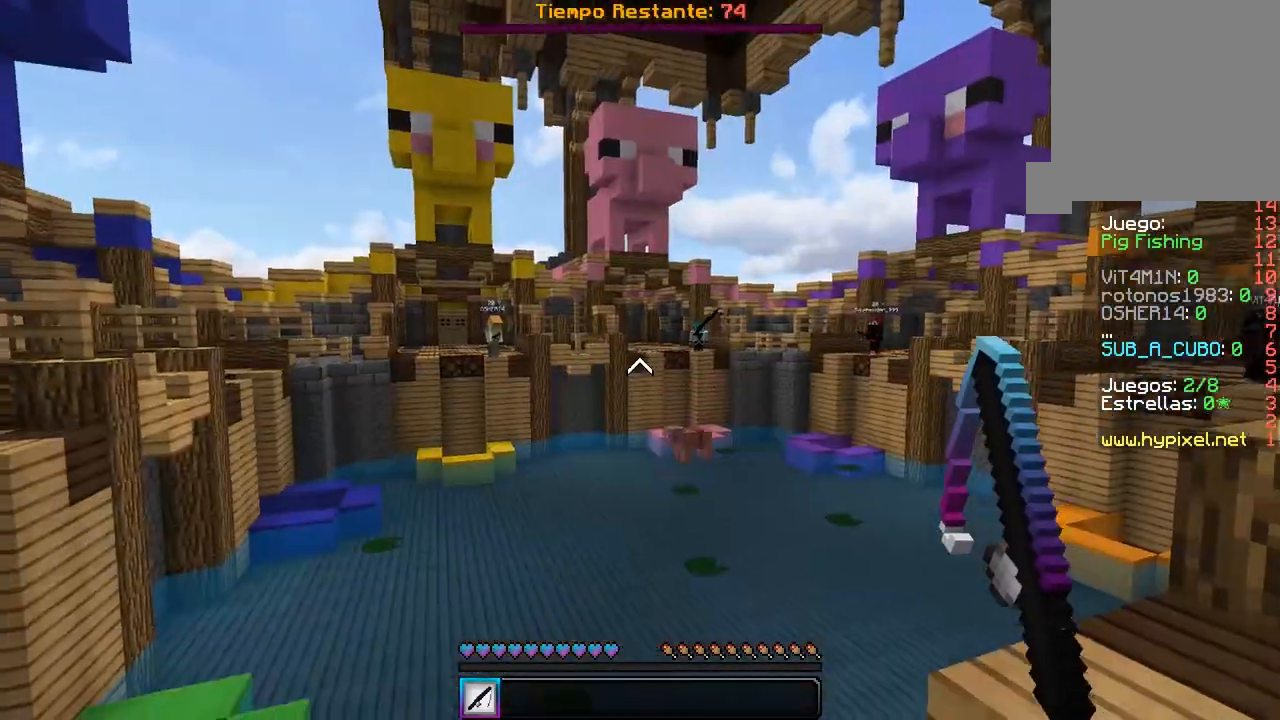
{"keys": [], "mouse": [], "events": [[333, "w", "down"], [483, "w", "up"]]}
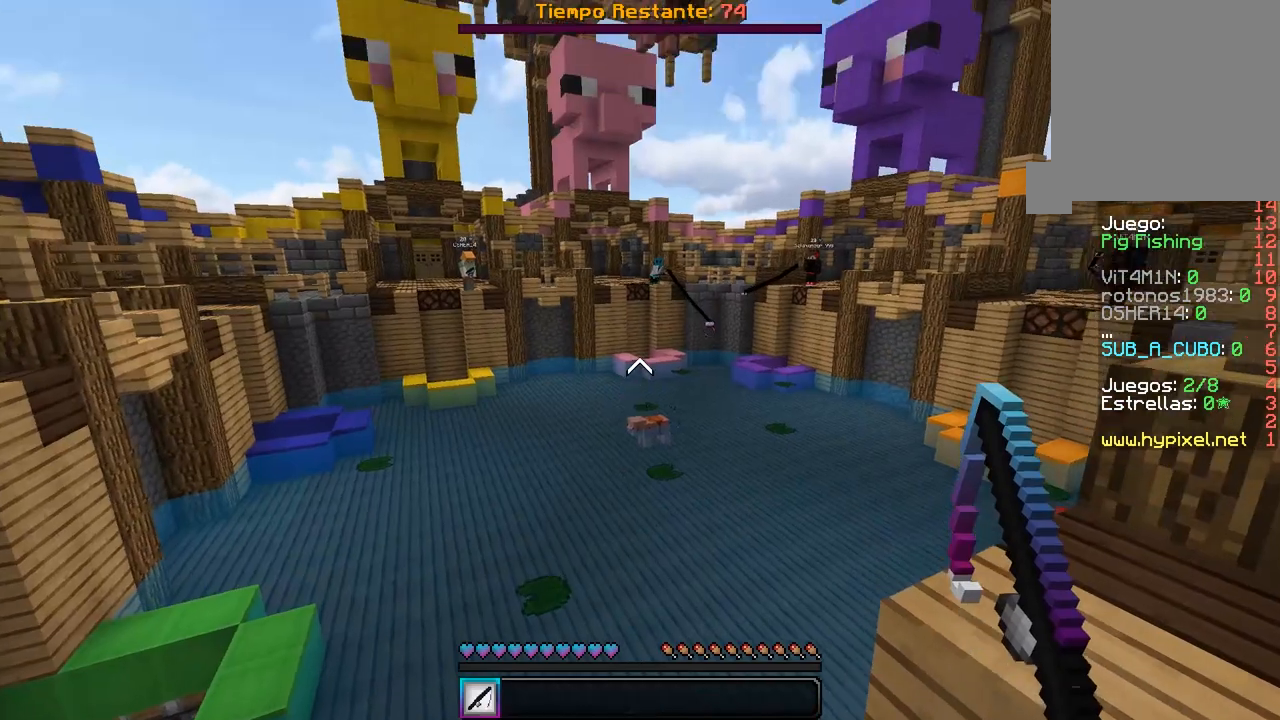
{"keys": [], "mouse": [], "events": [[83, "mouse_right", "down"], [300, "mouse_right", "up"]]}
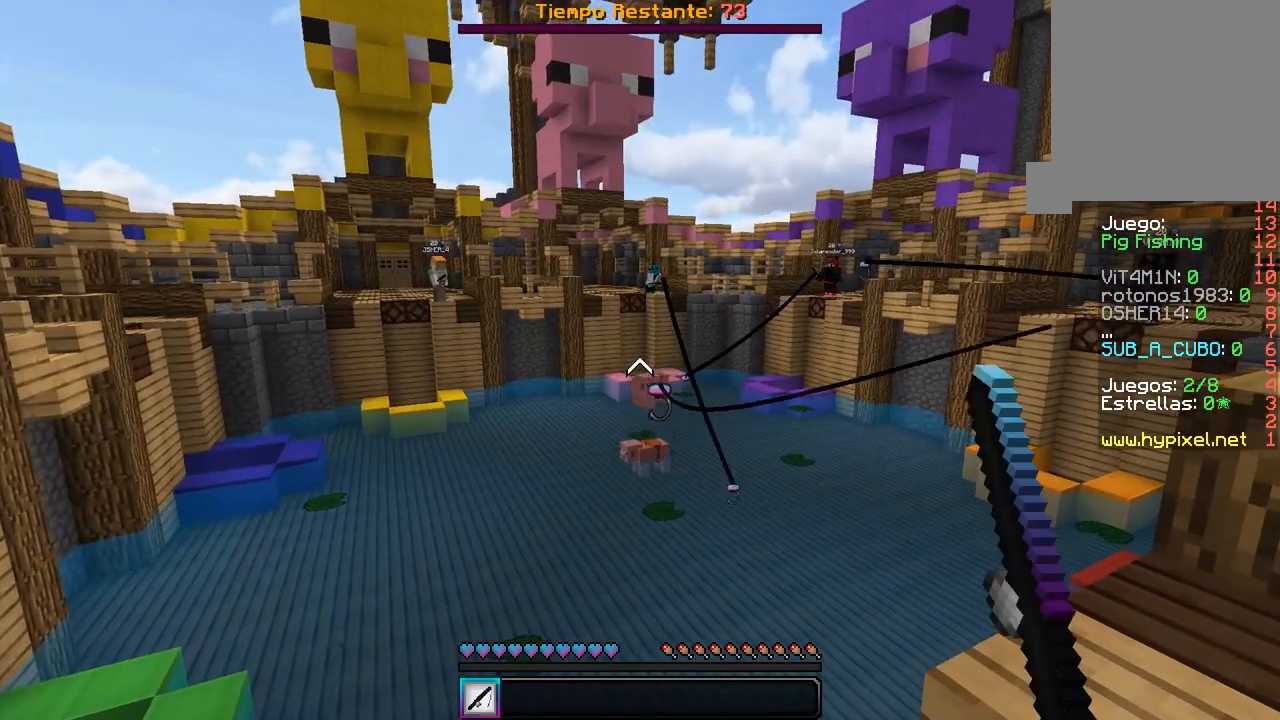
{"keys": [], "mouse": [], "events": []}
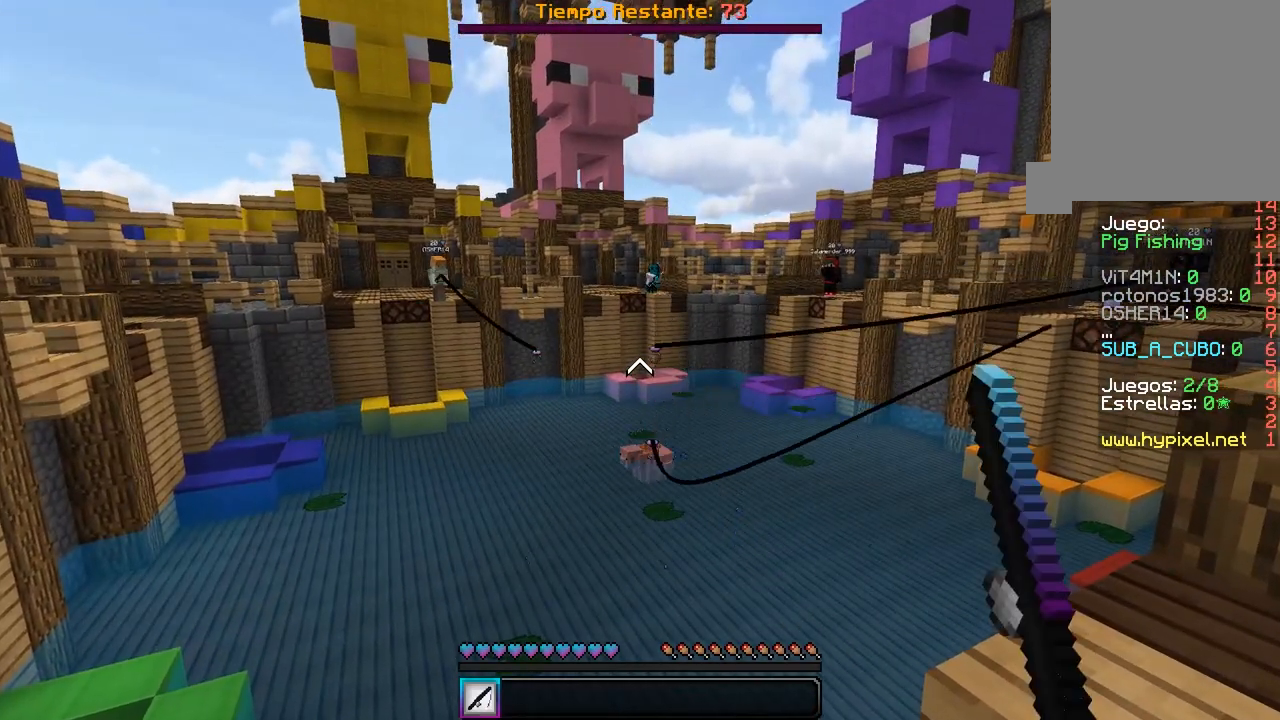
{"keys": [], "mouse": [], "events": [[267, "mouse_right", "down"], [483, "mouse_right", "up"]]}
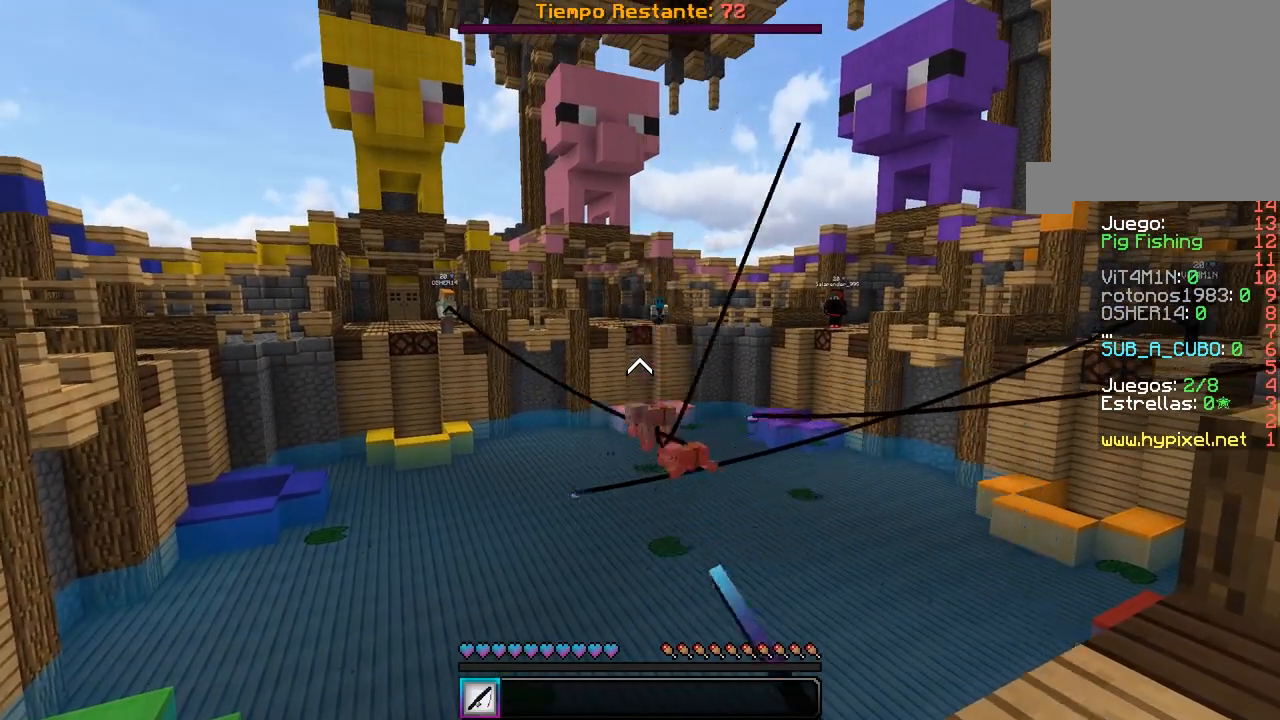
{"keys": [], "mouse": [], "events": []}
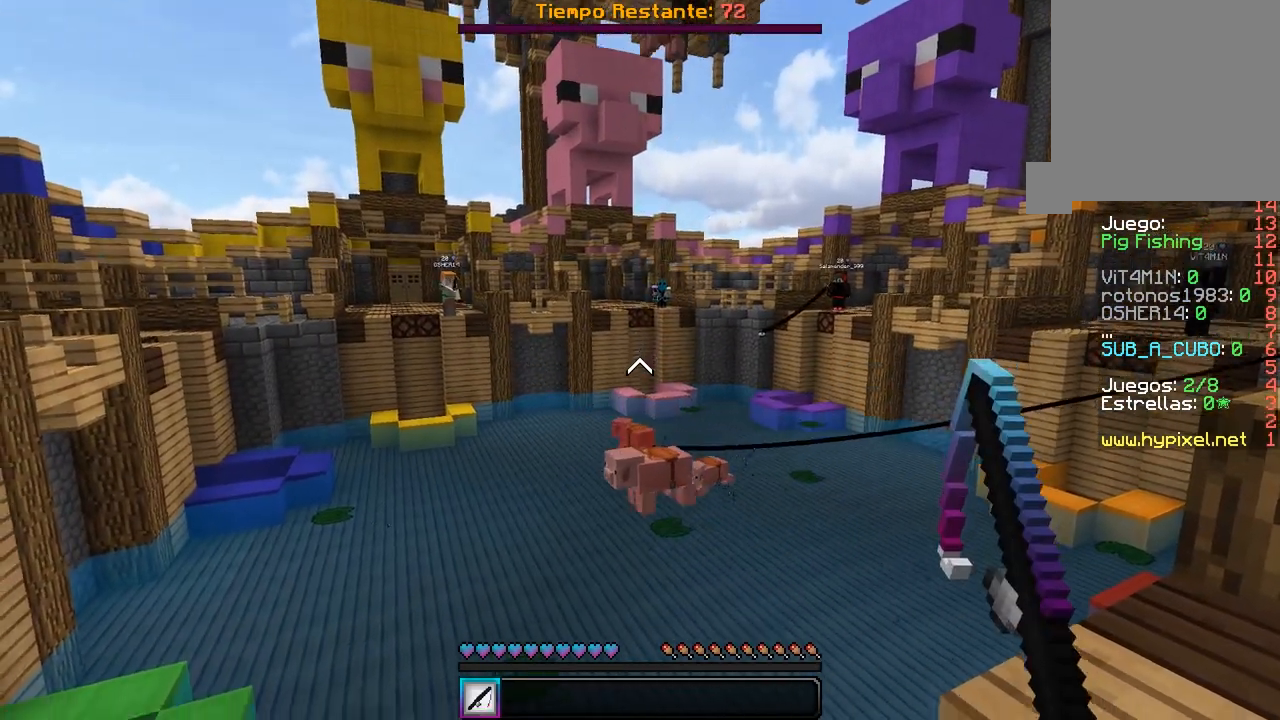
{"keys": [], "mouse": [], "events": []}
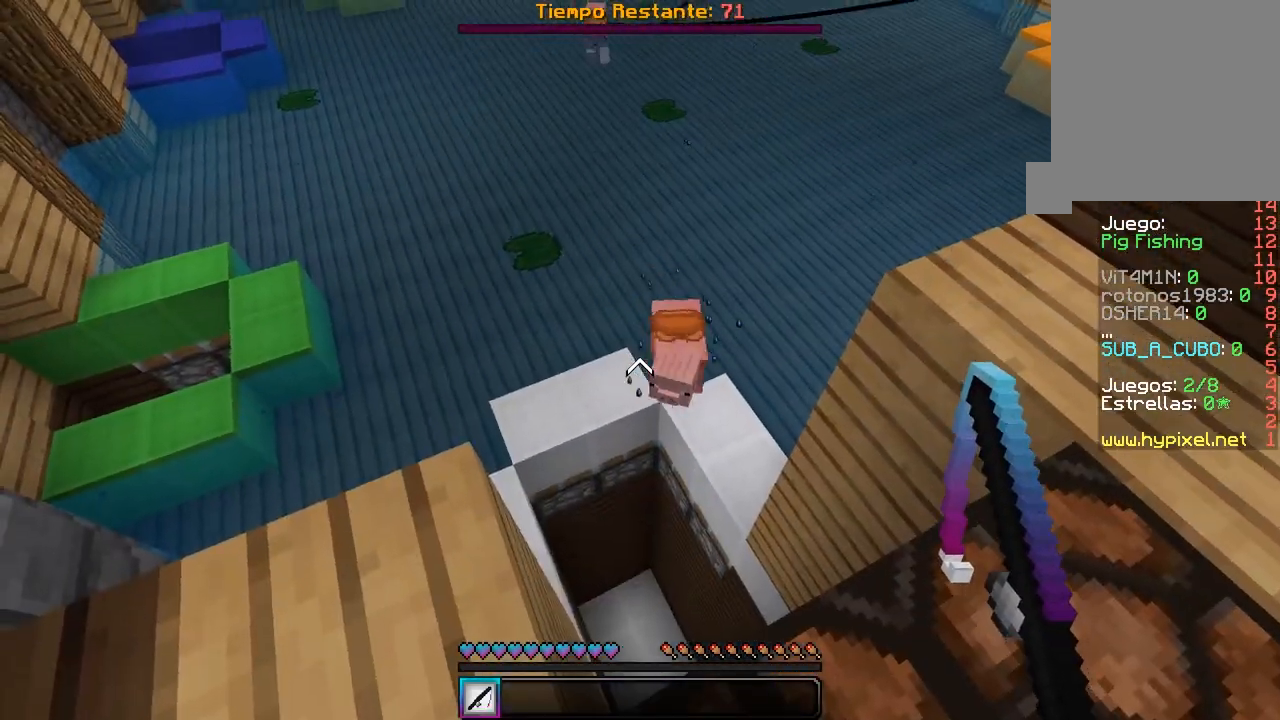
{"keys": [], "mouse": [], "events": [[117, "mouse_right", "down"], [267, "mouse_right", "up"]]}
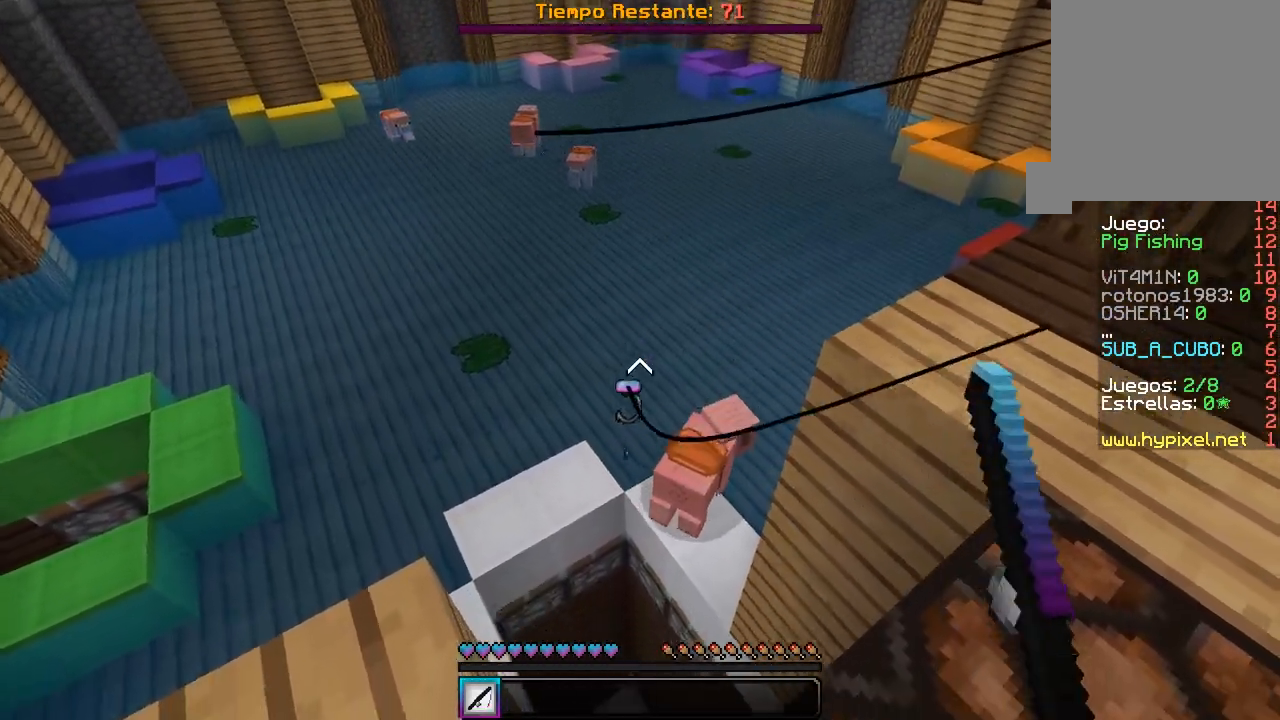
{"keys": ["a", "s"], "mouse": ["right"], "events": [[217, "mouse_right", "down"], [383, "a", "down"], [400, "mouse_right", "up"], [467, "mouse_right", "down"], [467, "s", "down"]]}
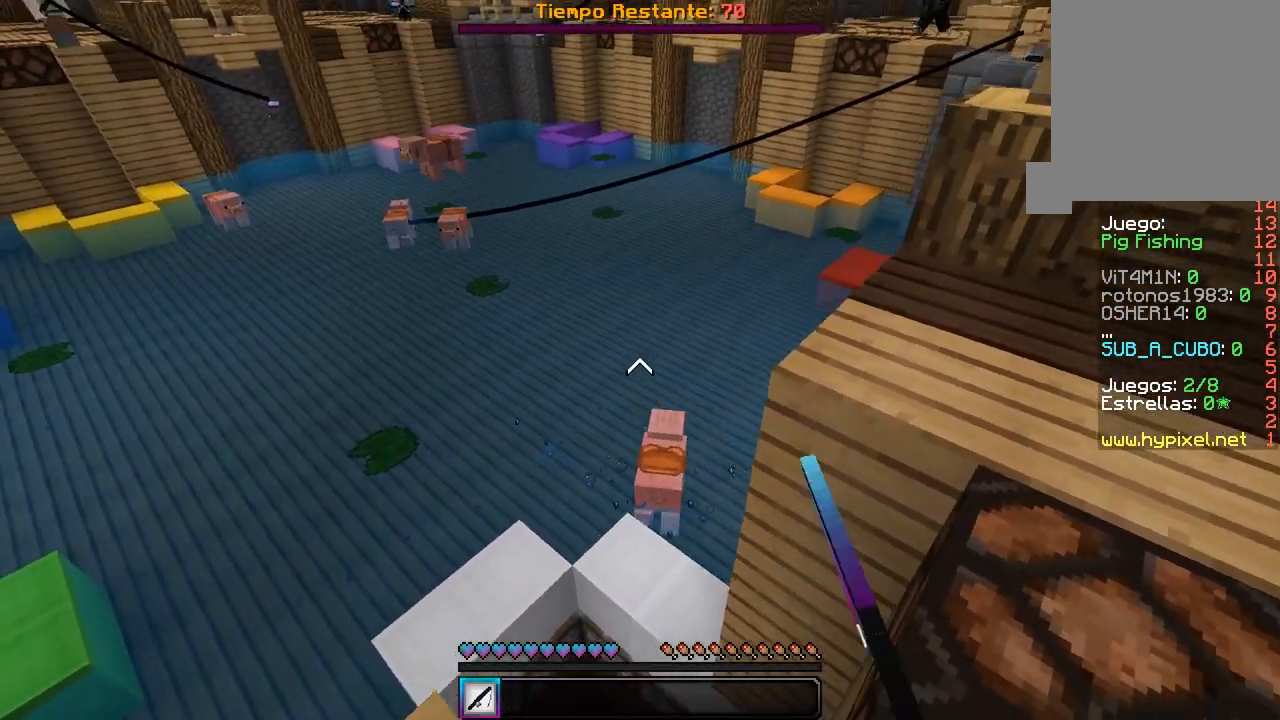
{"keys": [], "mouse": [], "events": [[117, "s", "up"], [150, "mouse_right", "up"], [200, "a", "up"]]}
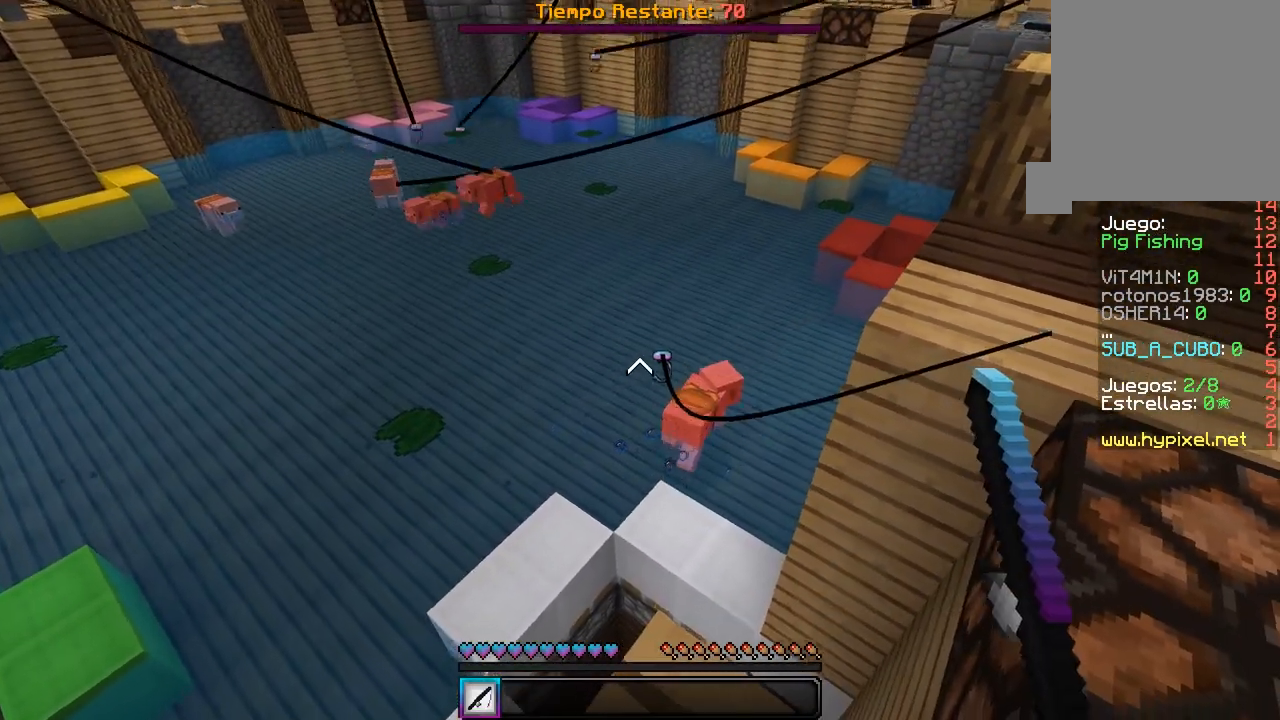
{"keys": ["a", "s"], "mouse": [], "events": [[33, "s", "down"], [117, "d", "down"], [217, "mouse_right", "down"], [317, "d", "up"], [417, "mouse_right", "up"], [483, "a", "down"]]}
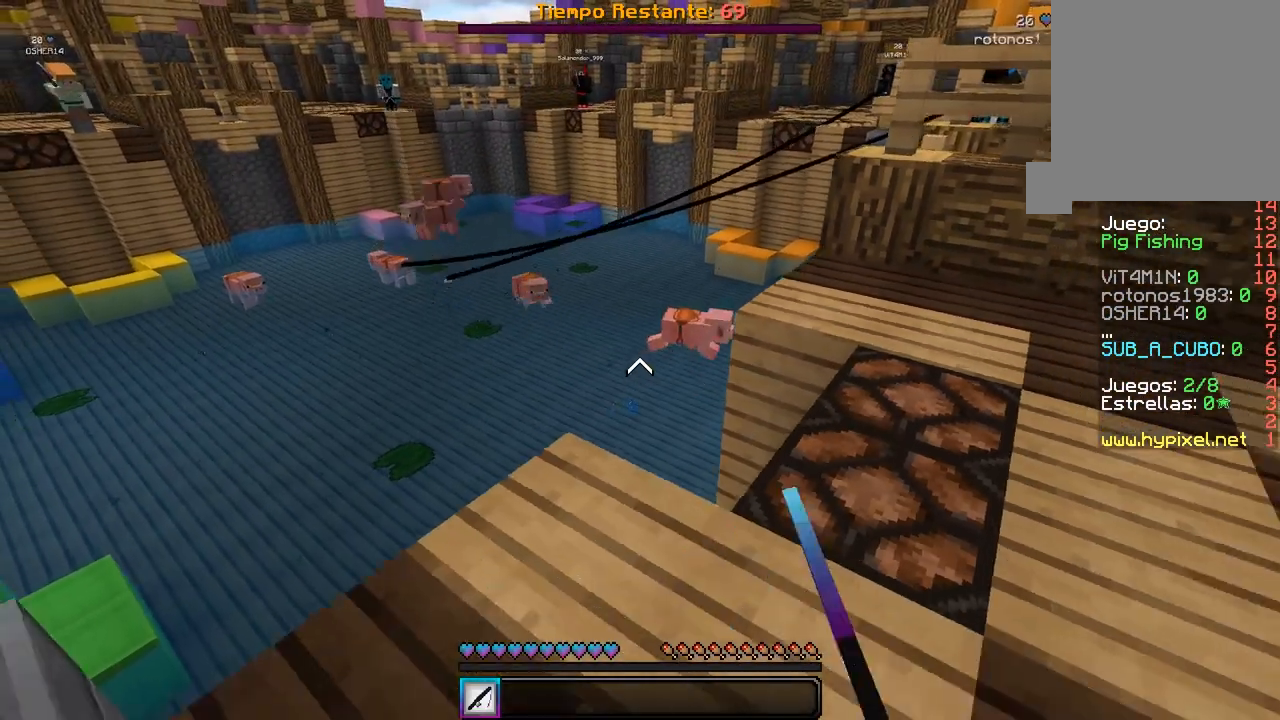
{"keys": [], "mouse": [], "events": [[117, "s", "up"], [333, "a", "up"]]}
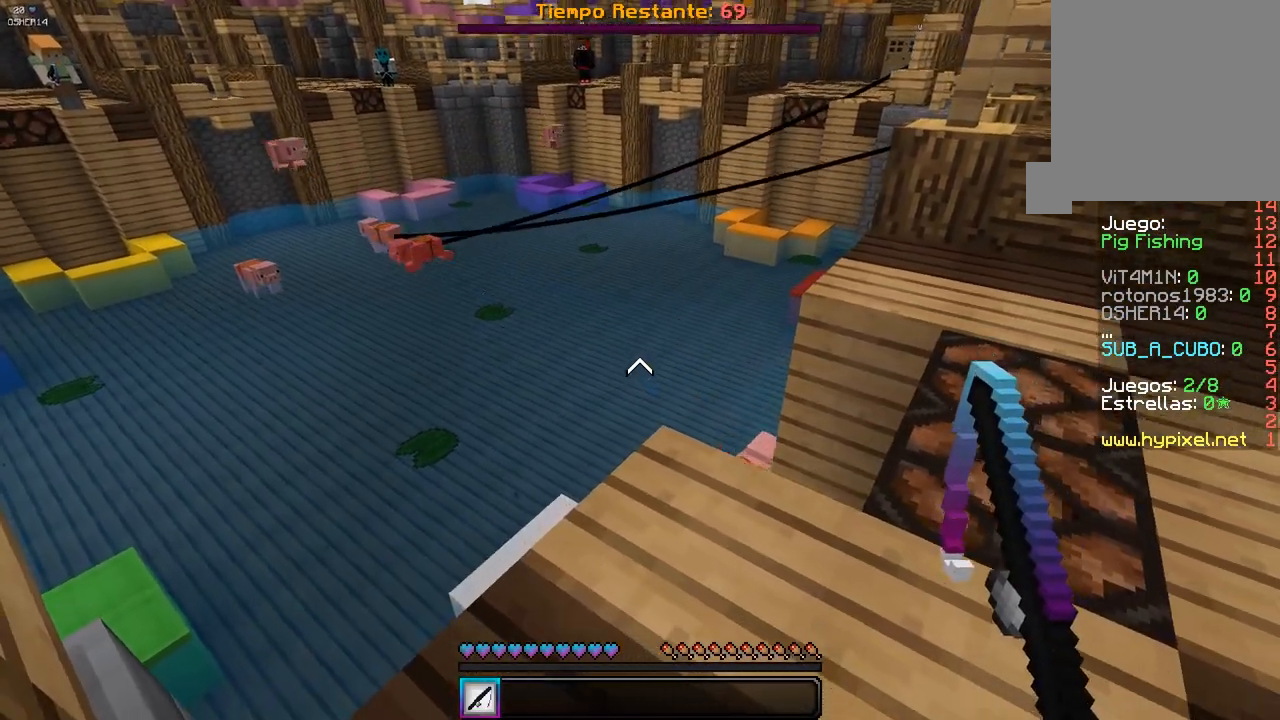
{"keys": ["a"], "mouse": ["right"], "events": [[183, "d", "down"], [217, "w", "down"], [367, "a", "down"], [383, "d", "up"], [483, "w", "up"], [500, "mouse_right", "down"]]}
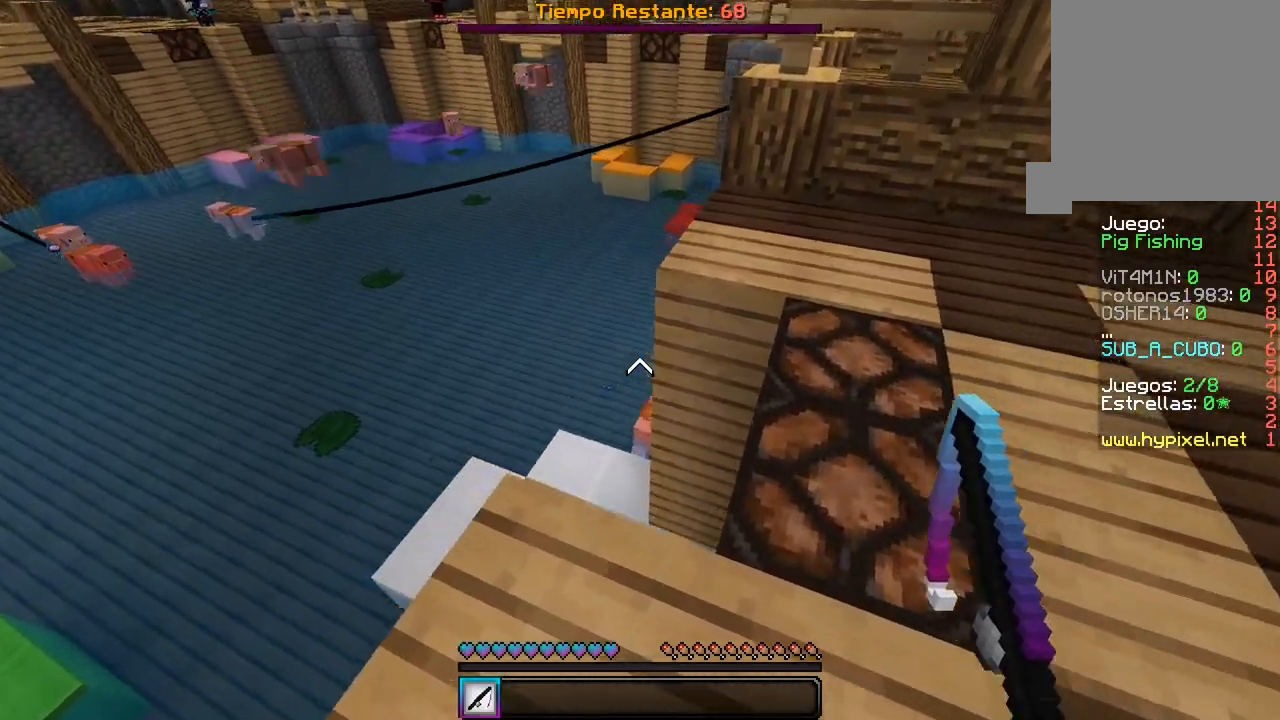
{"keys": ["a"], "mouse": [], "events": [[200, "mouse_right", "up"], [217, "a", "up"], [367, "a", "down"]]}
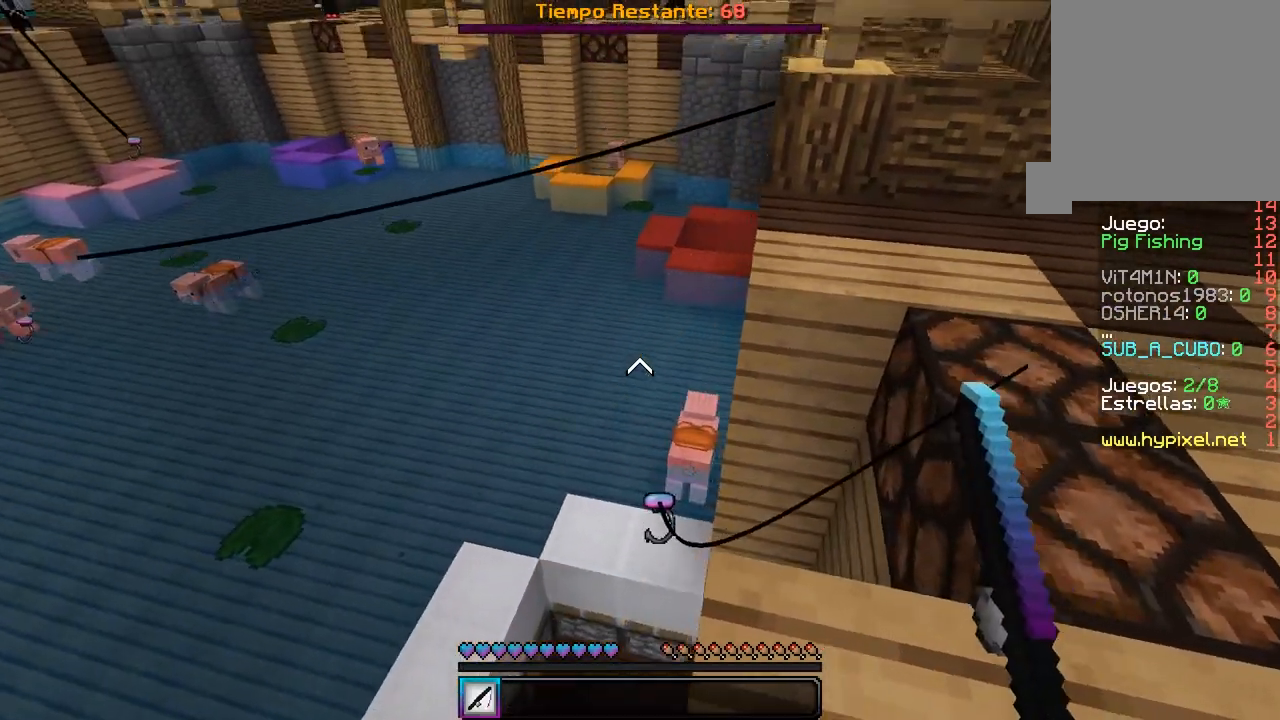
{"keys": [], "mouse": [], "events": [[17, "mouse_right", "down"], [50, "a", "up"], [367, "mouse_right", "up"]]}
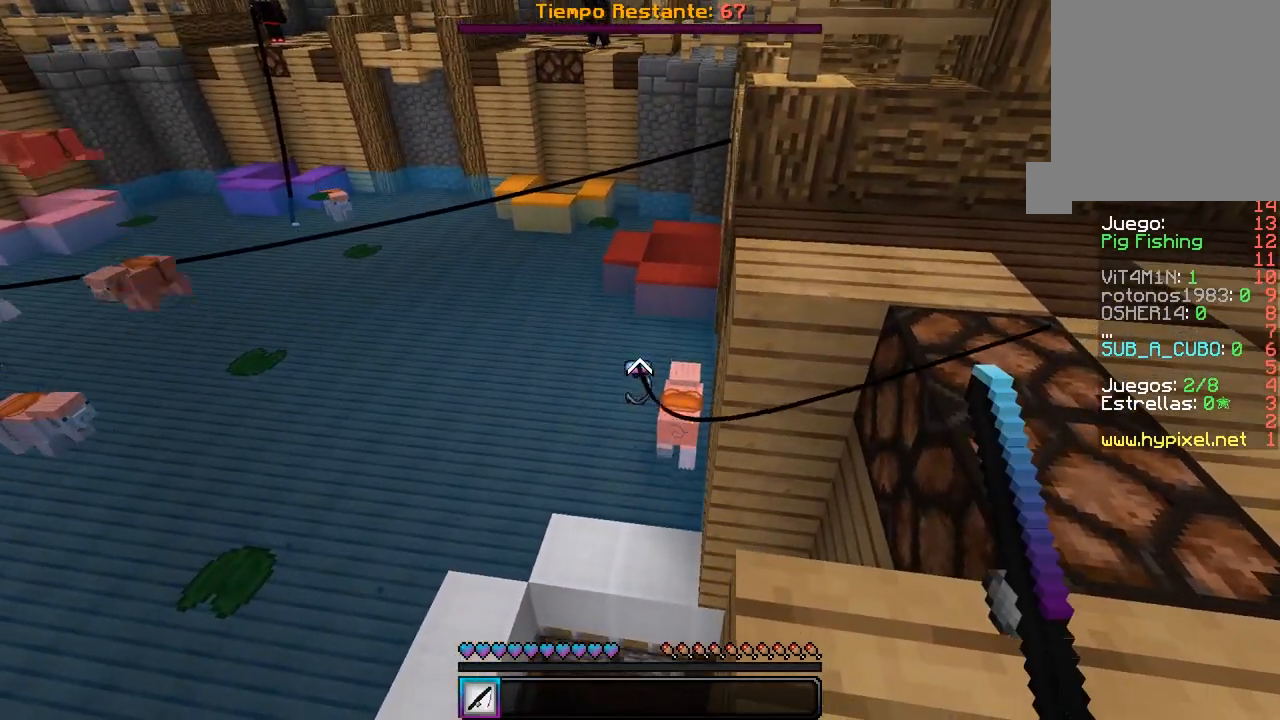
{"keys": [], "mouse": ["right"], "events": [[383, "mouse_right", "down"]]}
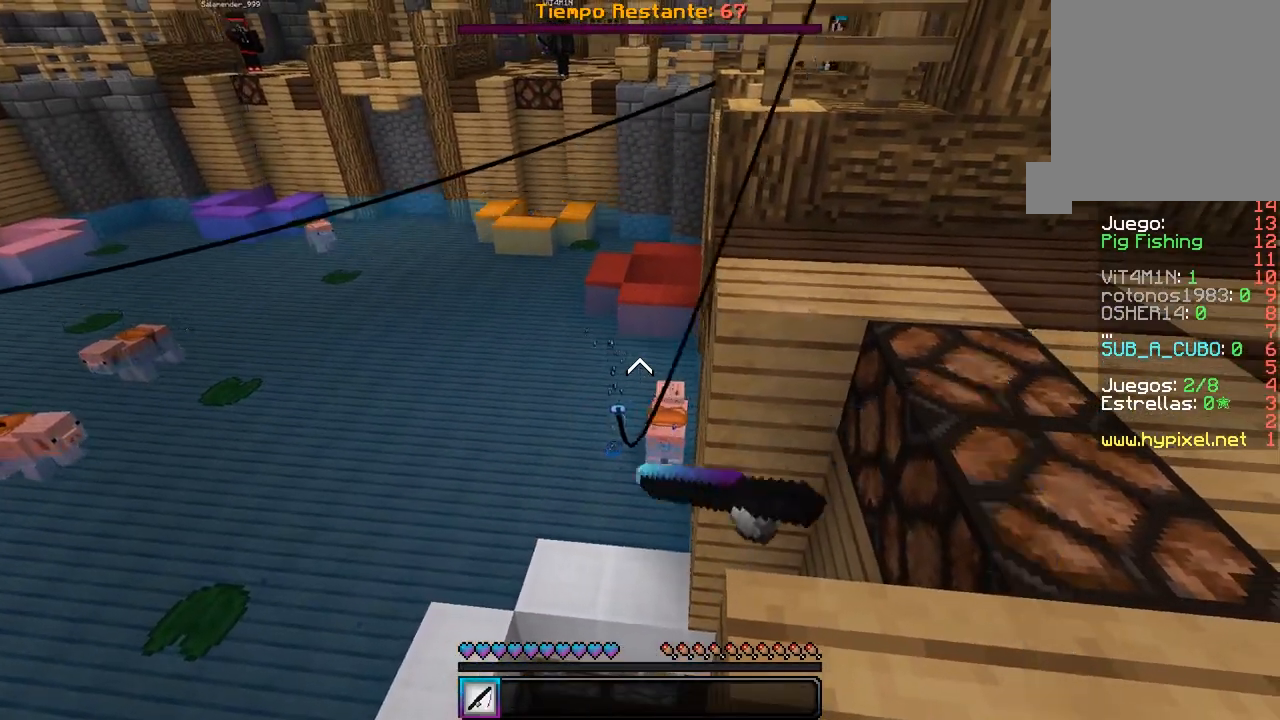
{"keys": [], "mouse": [], "events": [[83, "mouse_right", "up"], [133, "a", "down"], [250, "mouse_right", "down"], [333, "a", "up"], [433, "mouse_right", "up"]]}
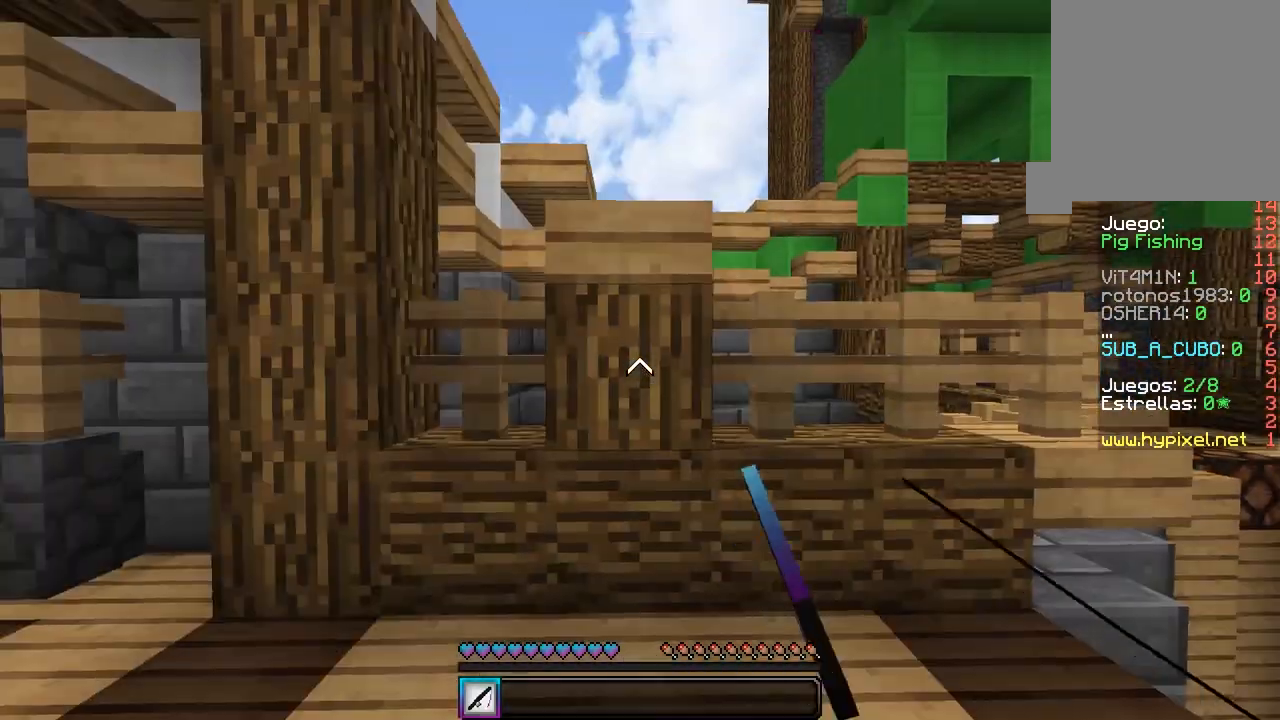
{"keys": [], "mouse": [], "events": []}
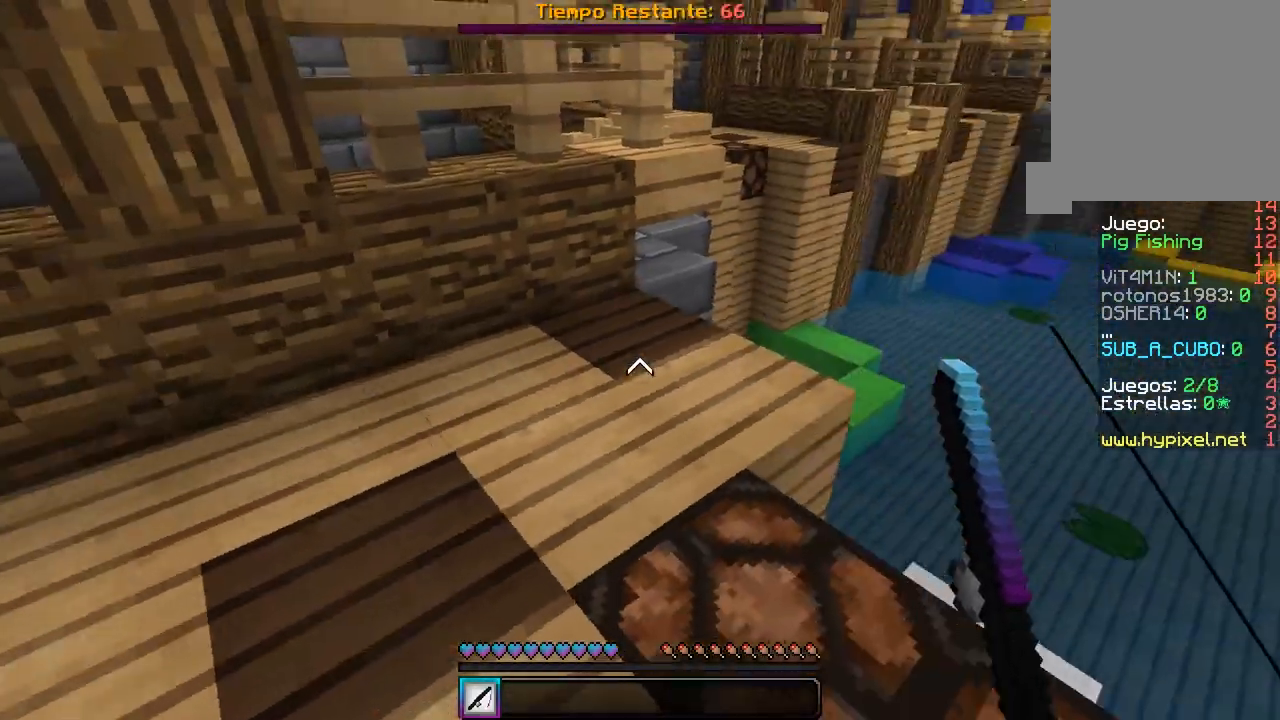
{"keys": ["a", "w"], "mouse": [], "events": [[17, "a", "down"], [167, "w", "down"], [183, "mouse_right", "down"], [233, "a", "up"], [317, "mouse_right", "up"], [483, "a", "down"]]}
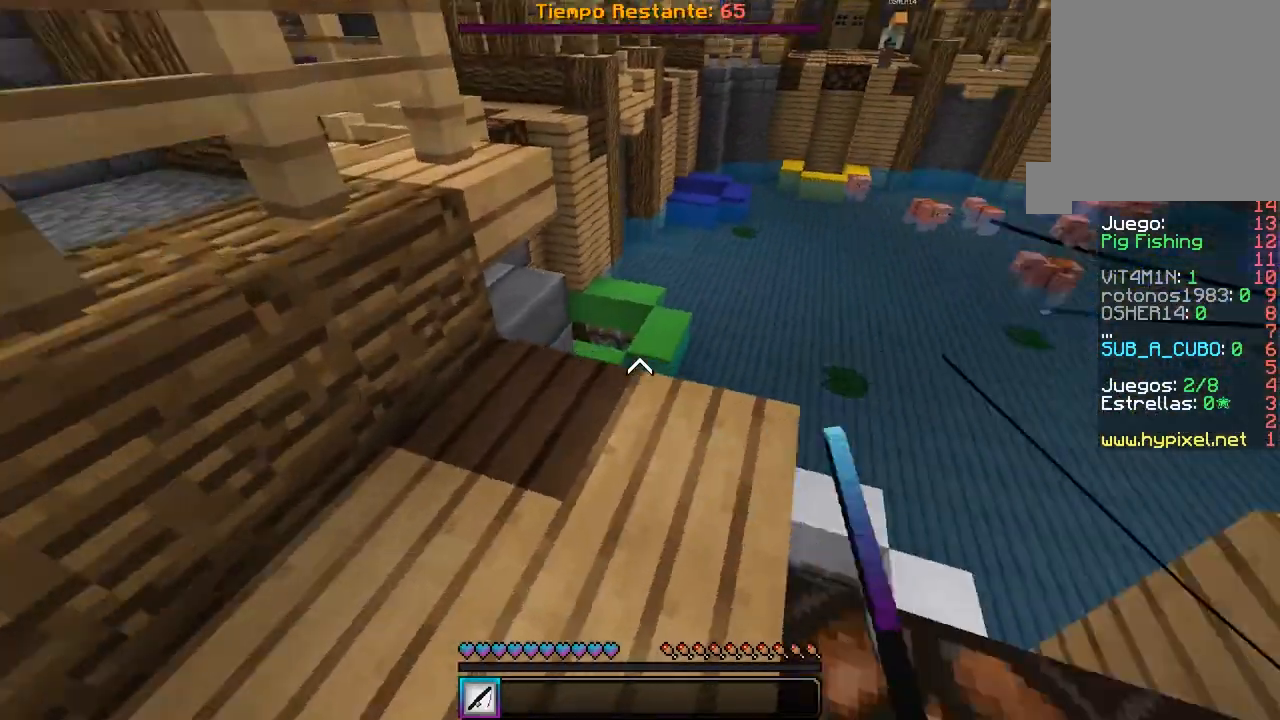
{"keys": ["a"], "mouse": [], "events": [[300, "w", "up"], [333, "a", "up"], [433, "a", "down"]]}
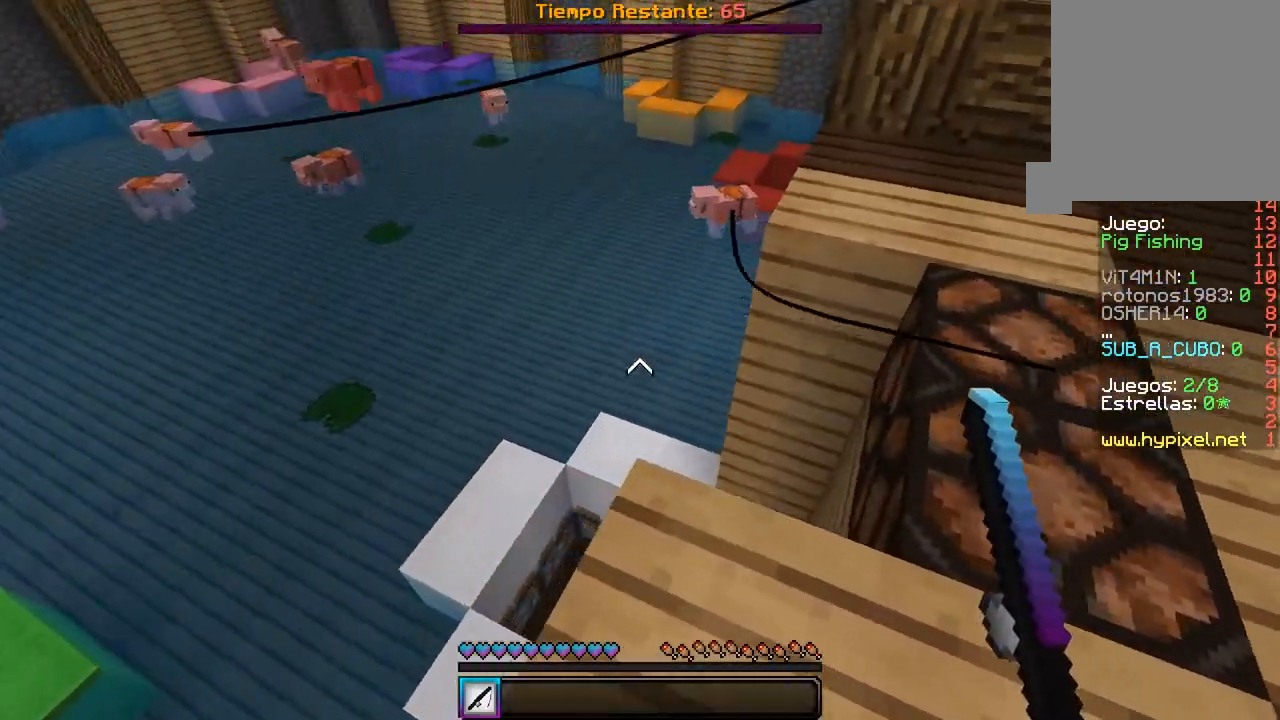
{"keys": ["a"], "mouse": [], "events": [[83, "a", "up"], [350, "a", "down"]]}
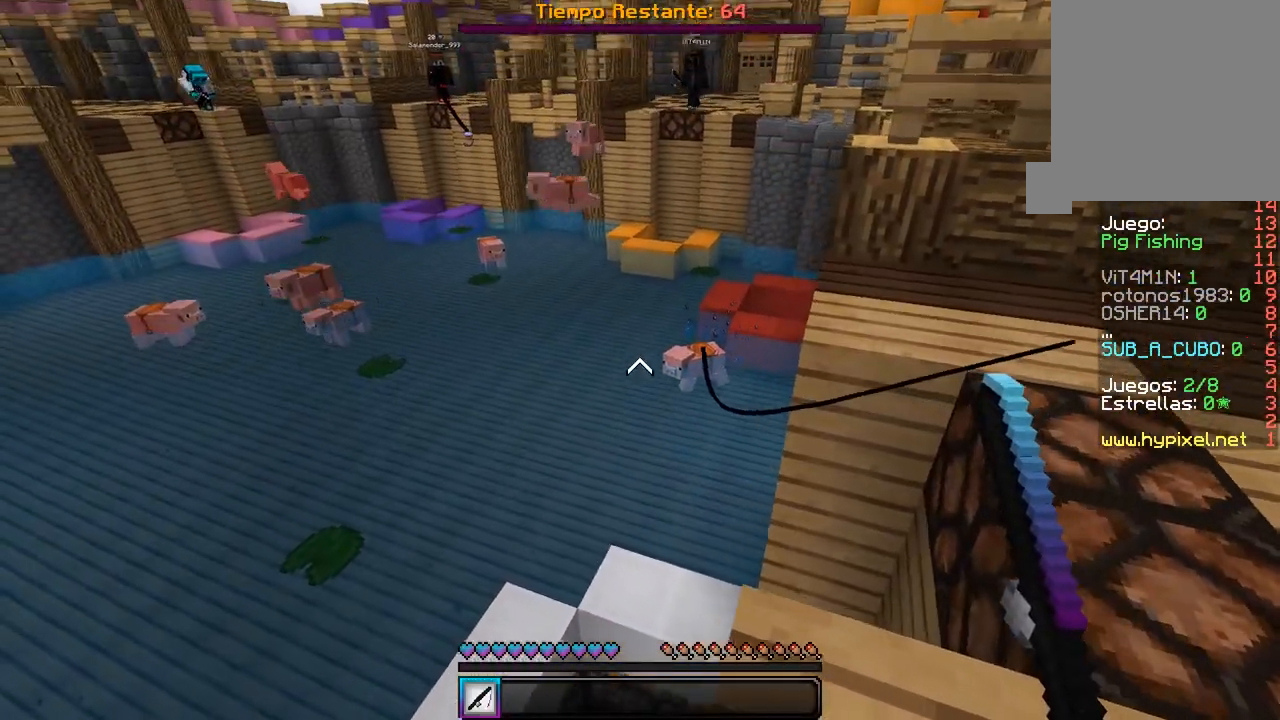
{"keys": [], "mouse": [], "events": [[33, "a", "up"], [33, "mouse_right", "down"], [267, "mouse_right", "up"]]}
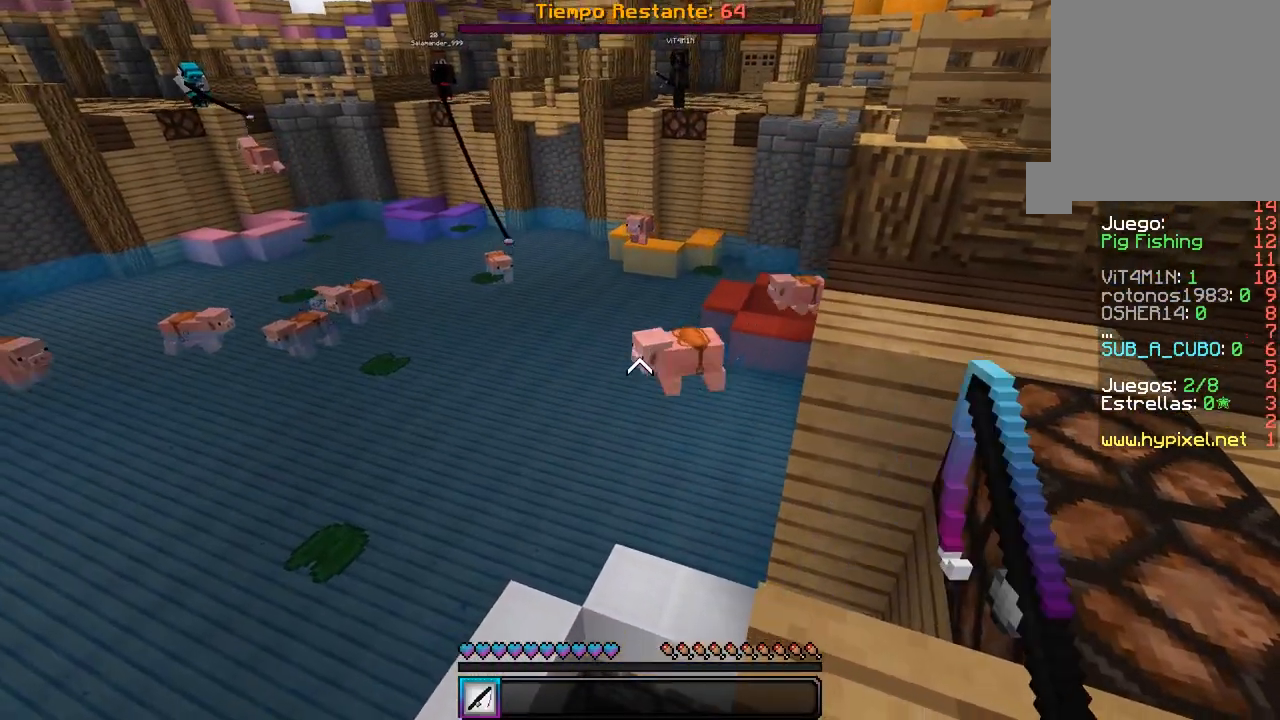
{"keys": [], "mouse": [], "events": []}
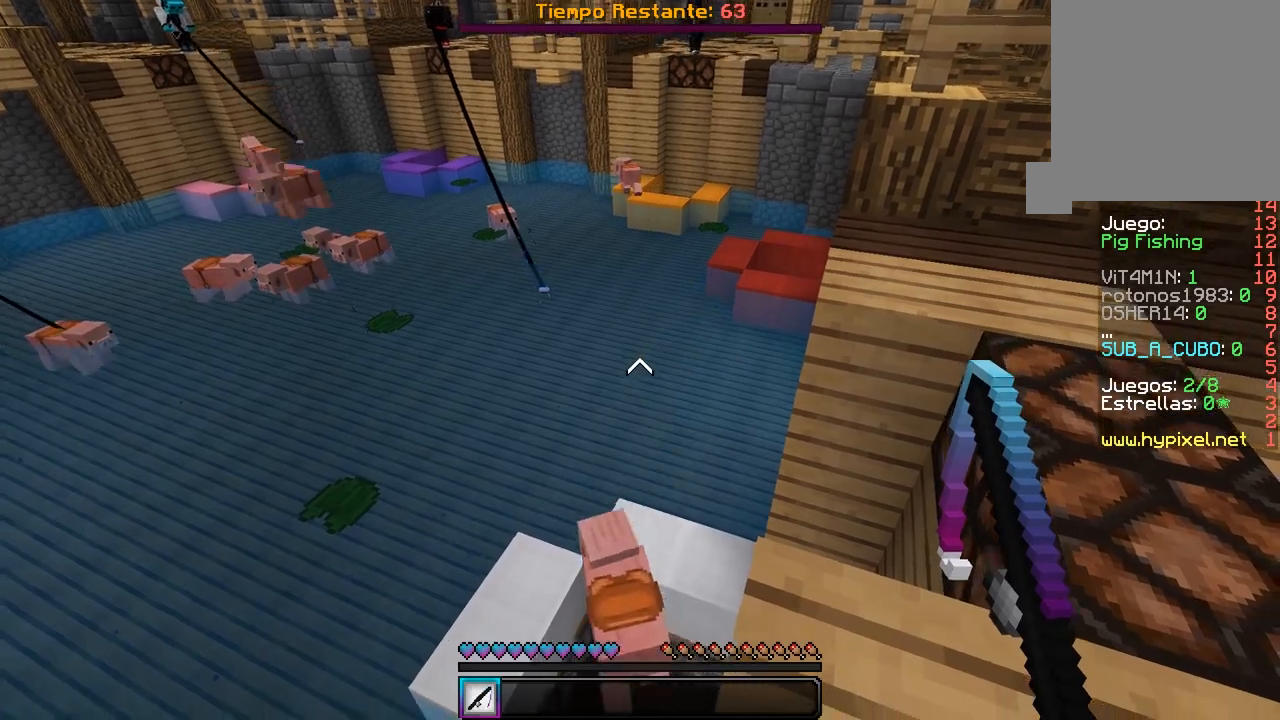
{"keys": ["d"], "mouse": [], "events": [[333, "d", "down"]]}
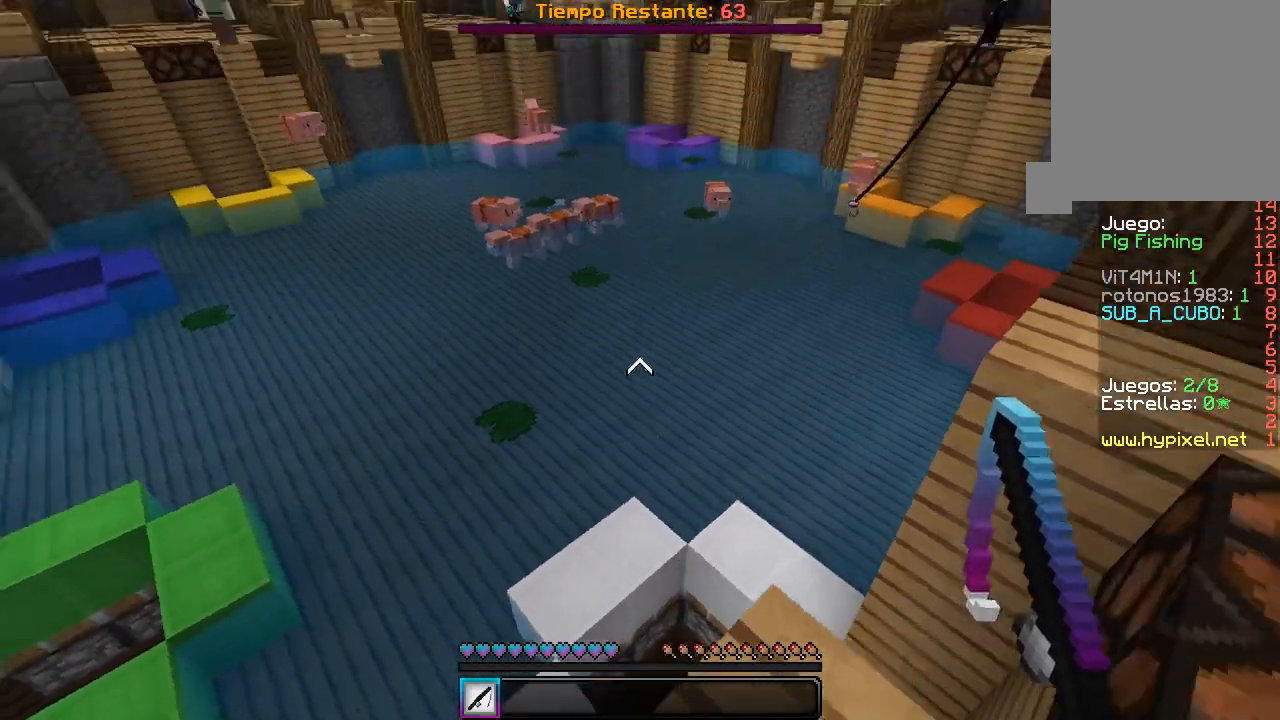
{"keys": ["d"], "mouse": [], "events": [[133, "d", "up"], [450, "d", "down"]]}
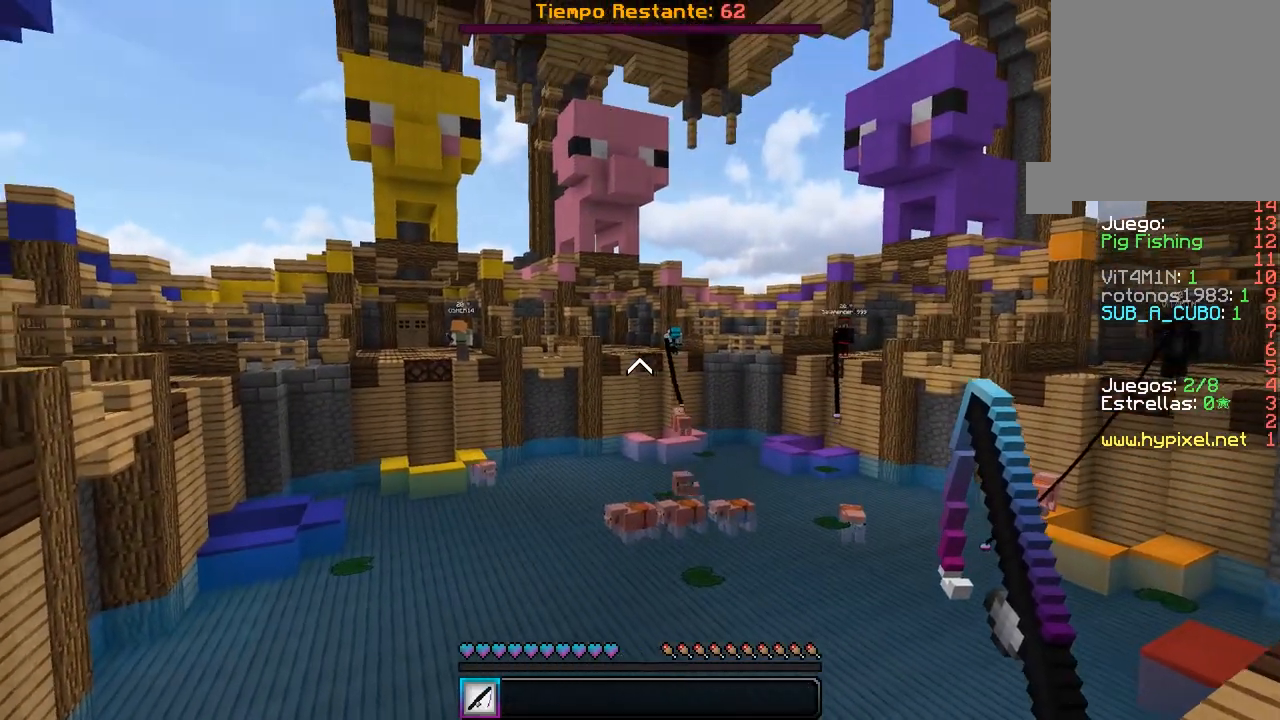
{"keys": [], "mouse": [], "events": [[33, "mouse_right", "down"], [67, "d", "up"], [250, "mouse_right", "up"]]}
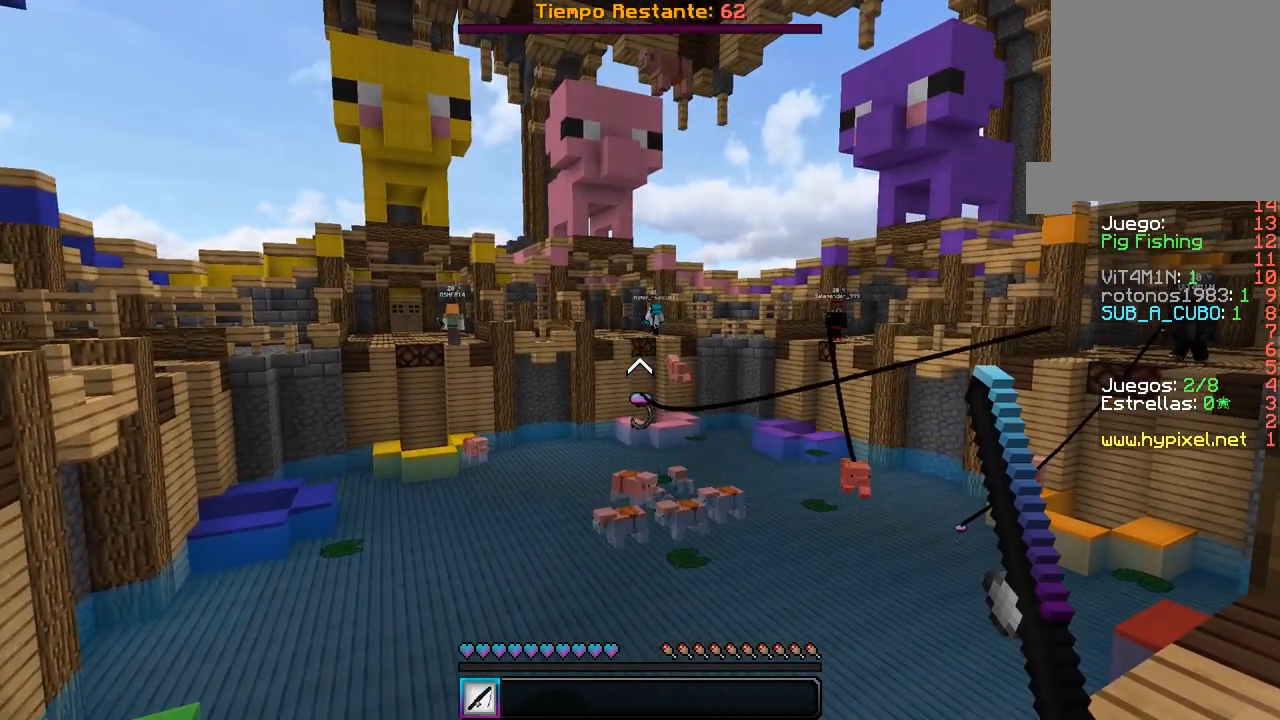
{"keys": [], "mouse": [], "events": []}
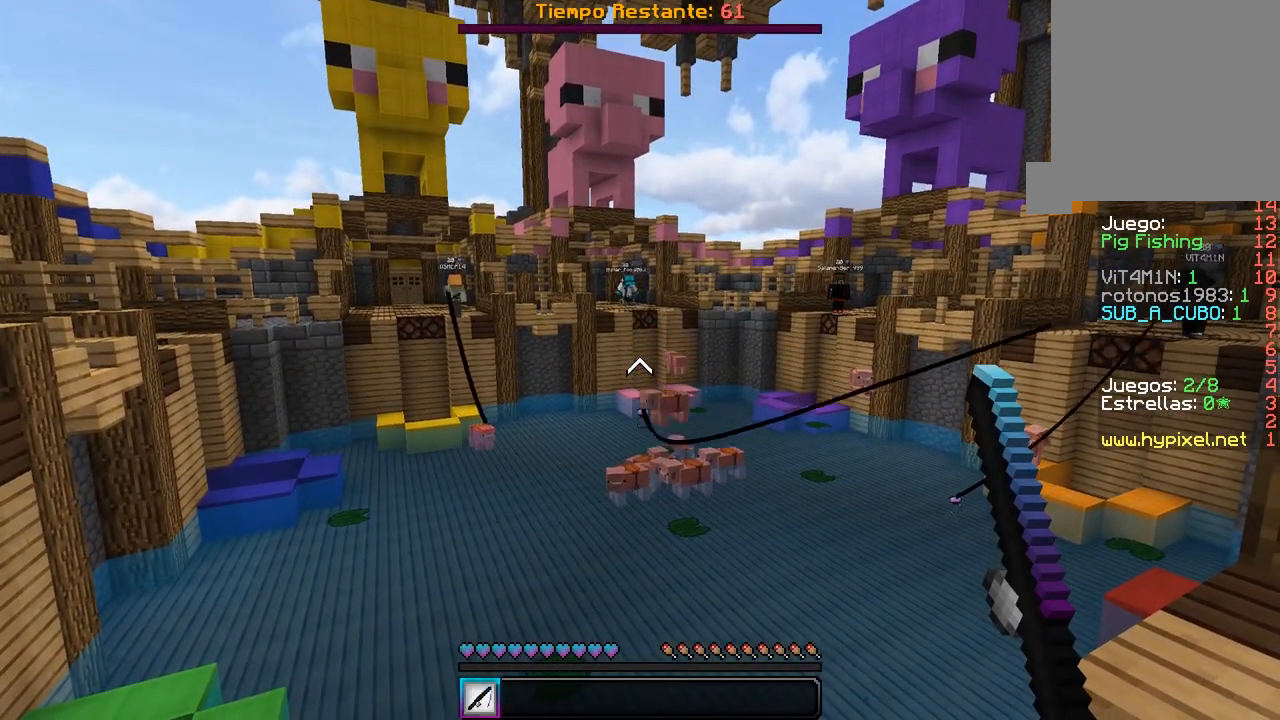
{"keys": [], "mouse": ["right"], "events": [[383, "mouse_right", "down"]]}
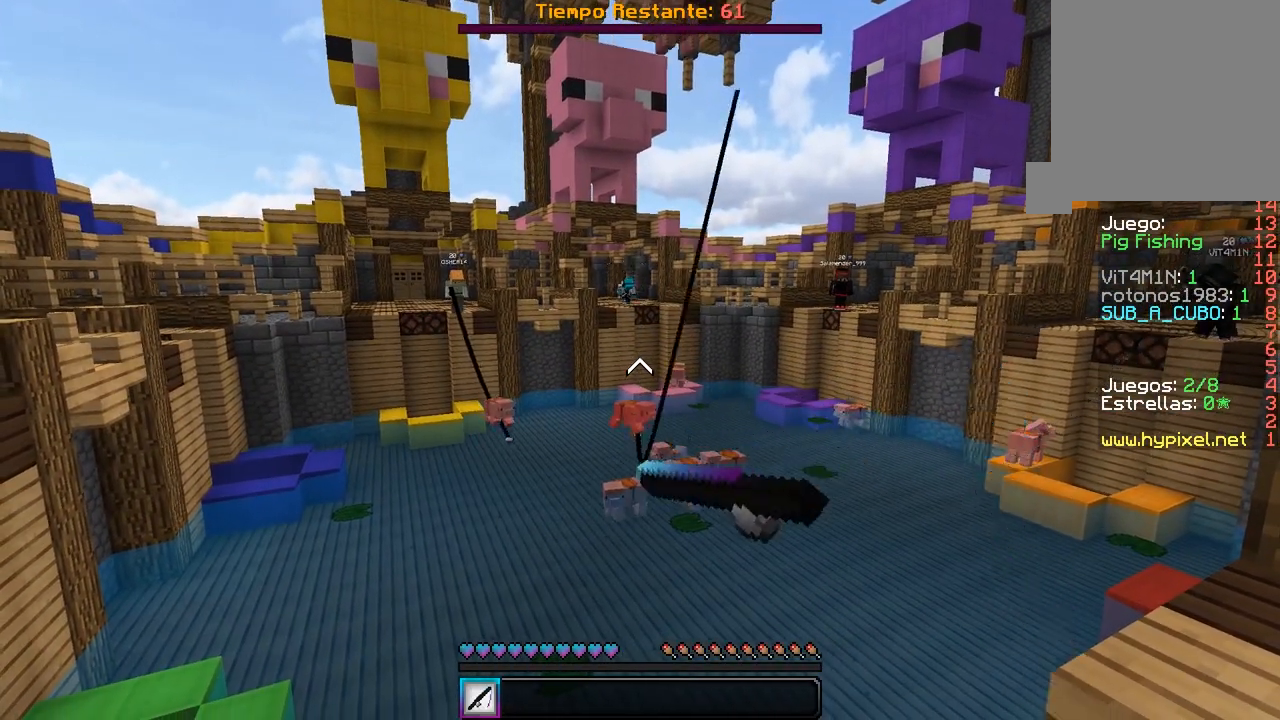
{"keys": [], "mouse": [], "events": [[83, "mouse_right", "up"]]}
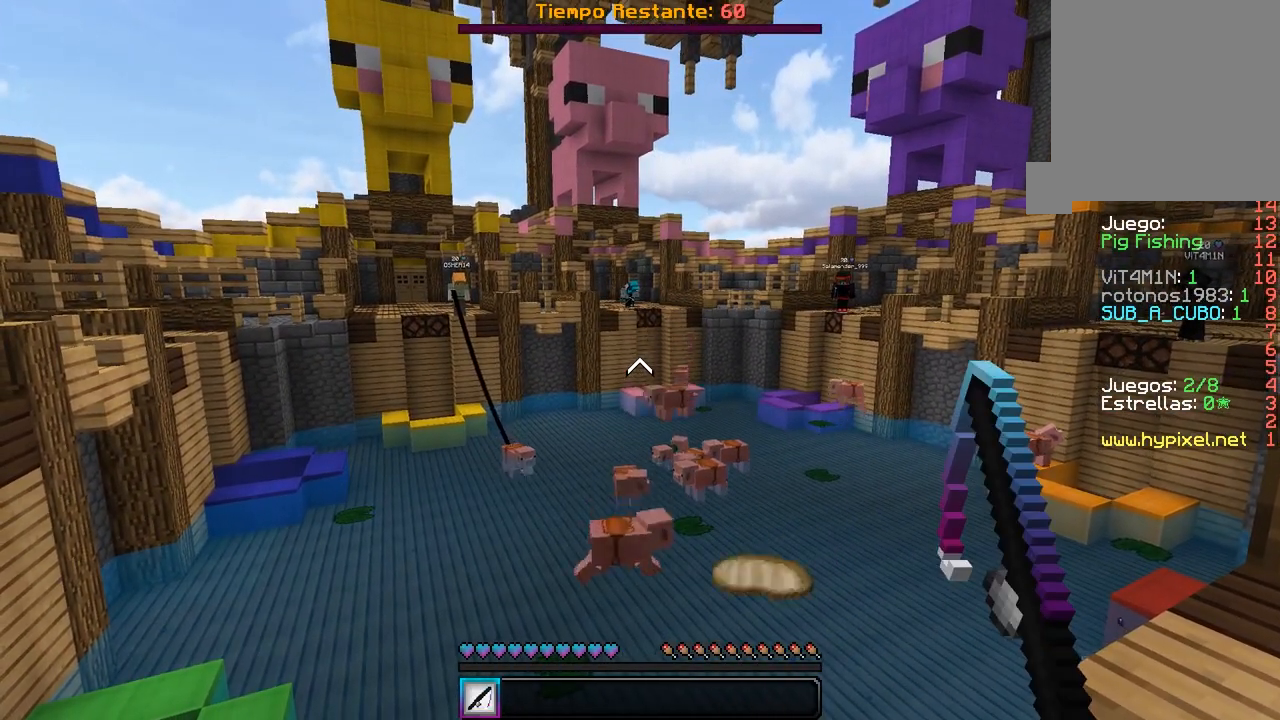
{"keys": [], "mouse": [], "events": []}